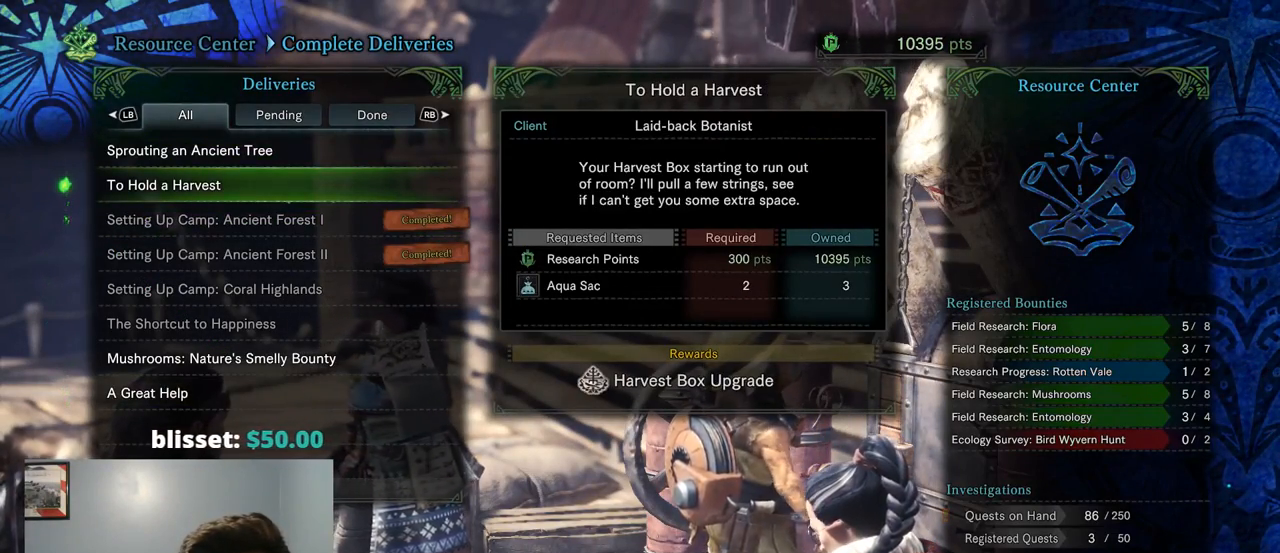
Gameplay with a controller (PlayStation layout); each line is a JSON object with the inputs held at the frame after it. "events" lists button and stick changes between this image and that frame as [ms after this image, input, new state], when the widget could be followed in between. Not read: CROSS HOME L3 SELECT START.
{"buttons": [], "left_stick": "center", "right_stick": "center", "events": []}
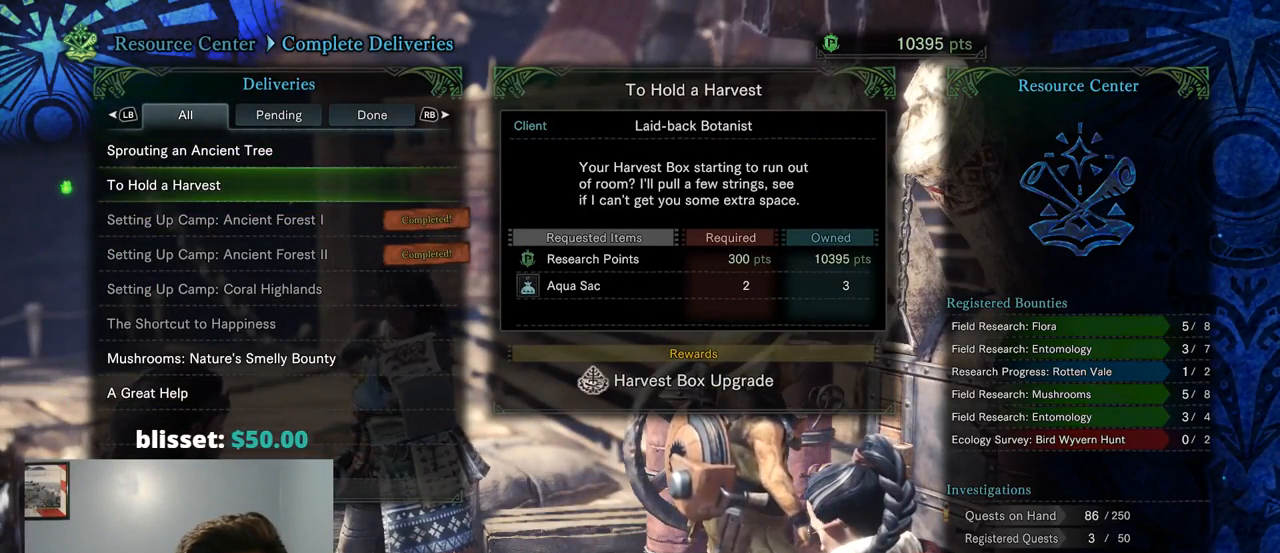
{"buttons": [], "left_stick": "center", "right_stick": "center", "events": []}
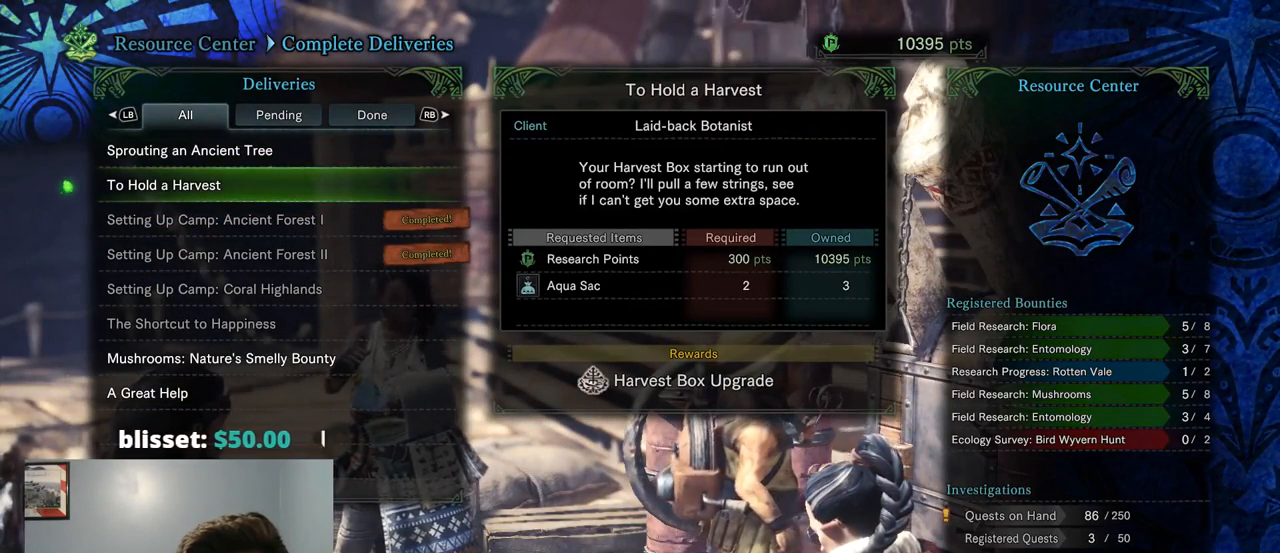
{"buttons": [], "left_stick": "center", "right_stick": "center", "events": []}
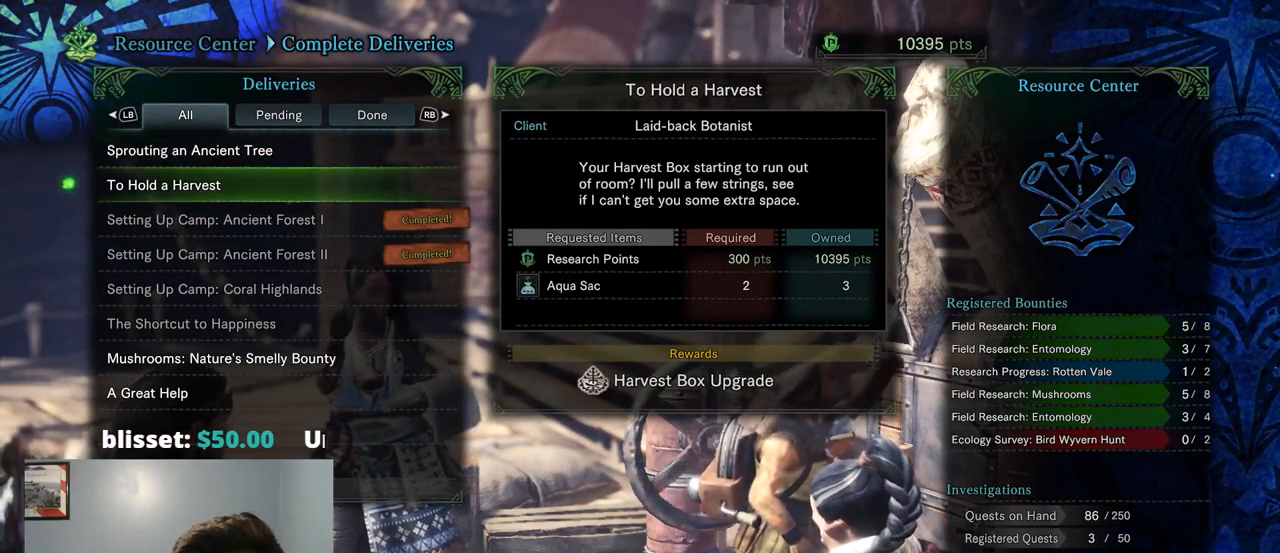
{"buttons": [], "left_stick": "center", "right_stick": "center", "events": [[350, "DPAD_UP", "down"], [450, "DPAD_UP", "up"]]}
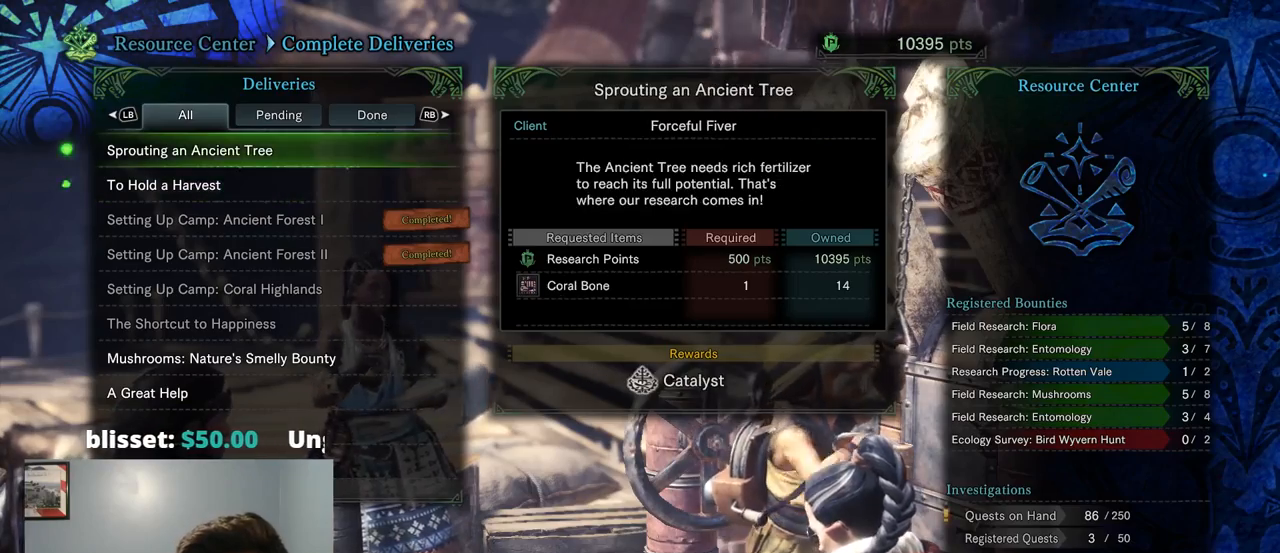
{"buttons": ["DPAD_DOWN"], "left_stick": "center", "right_stick": "center", "events": [[384, "DPAD_DOWN", "down"]]}
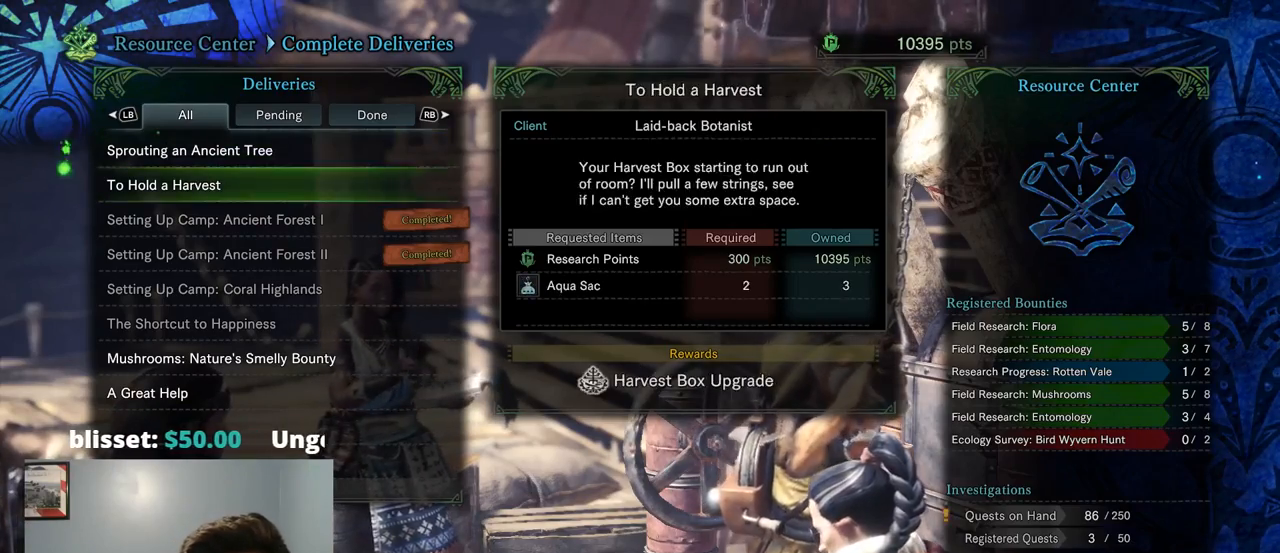
{"buttons": ["DPAD_DOWN"], "left_stick": "center", "right_stick": "center", "events": [[17, "DPAD_DOWN", "up"], [50, "DPAD_DOWN", "down"], [184, "DPAD_DOWN", "up"], [284, "DPAD_DOWN", "down"]]}
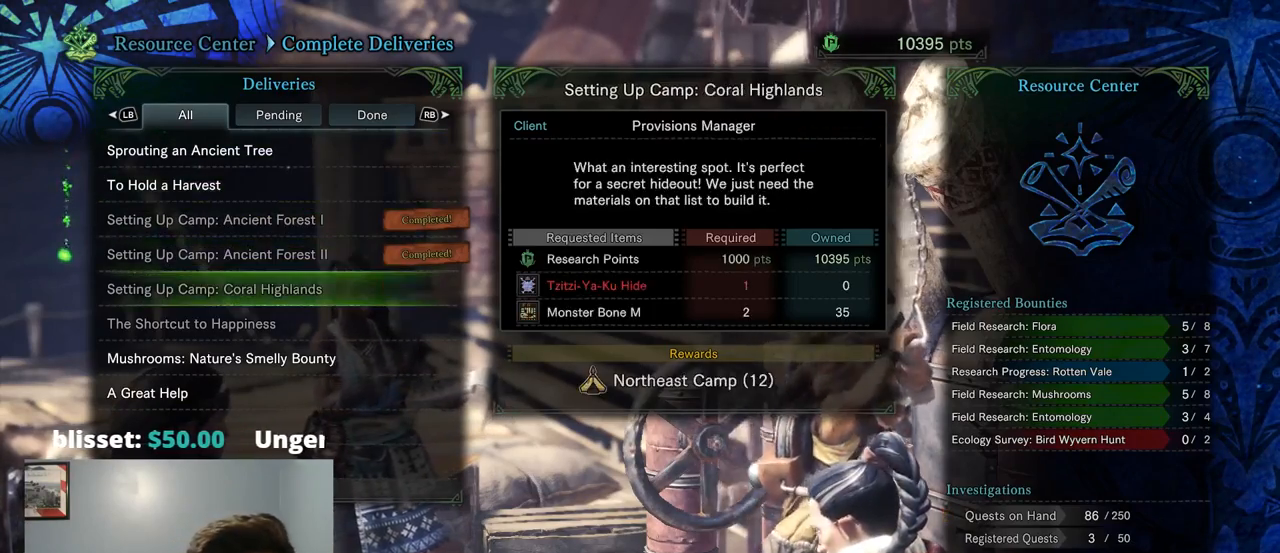
{"buttons": ["DPAD_DOWN"], "left_stick": "center", "right_stick": "center", "events": [[84, "DPAD_DOWN", "up"], [134, "DPAD_DOWN", "down"], [267, "DPAD_DOWN", "up"], [317, "DPAD_DOWN", "down"]]}
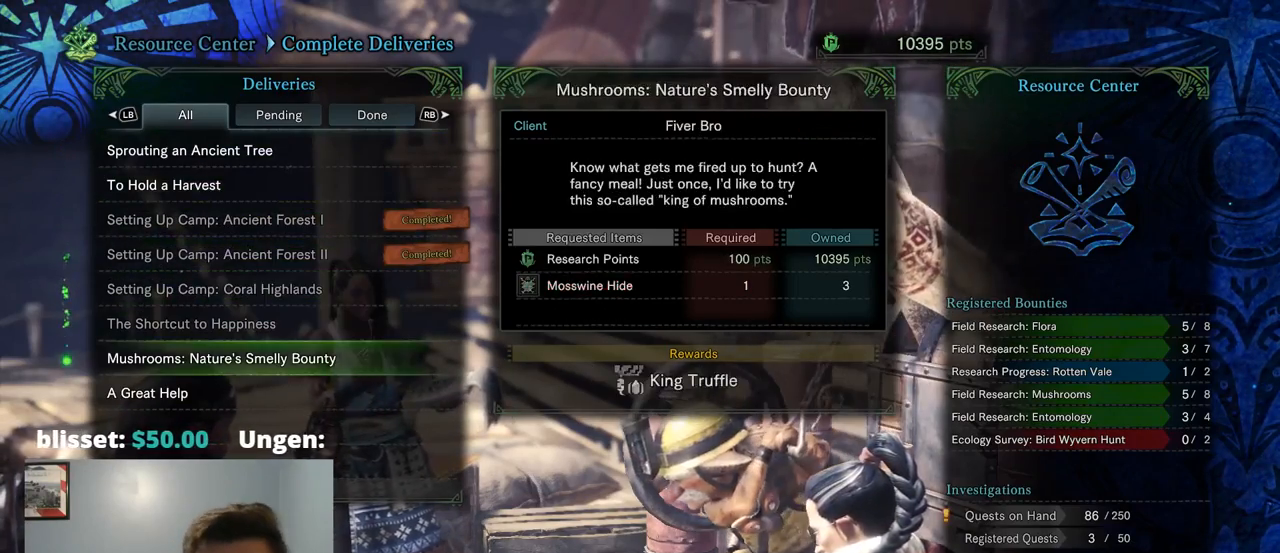
{"buttons": [], "left_stick": "center", "right_stick": "center", "events": [[134, "DPAD_DOWN", "up"]]}
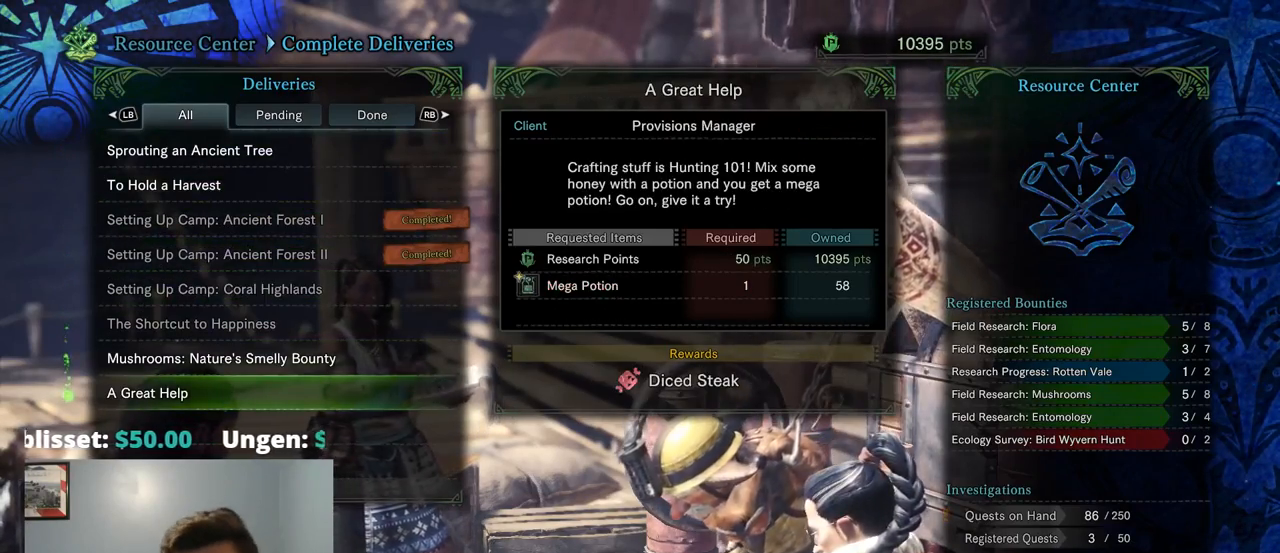
{"buttons": [], "left_stick": "center", "right_stick": "center", "events": []}
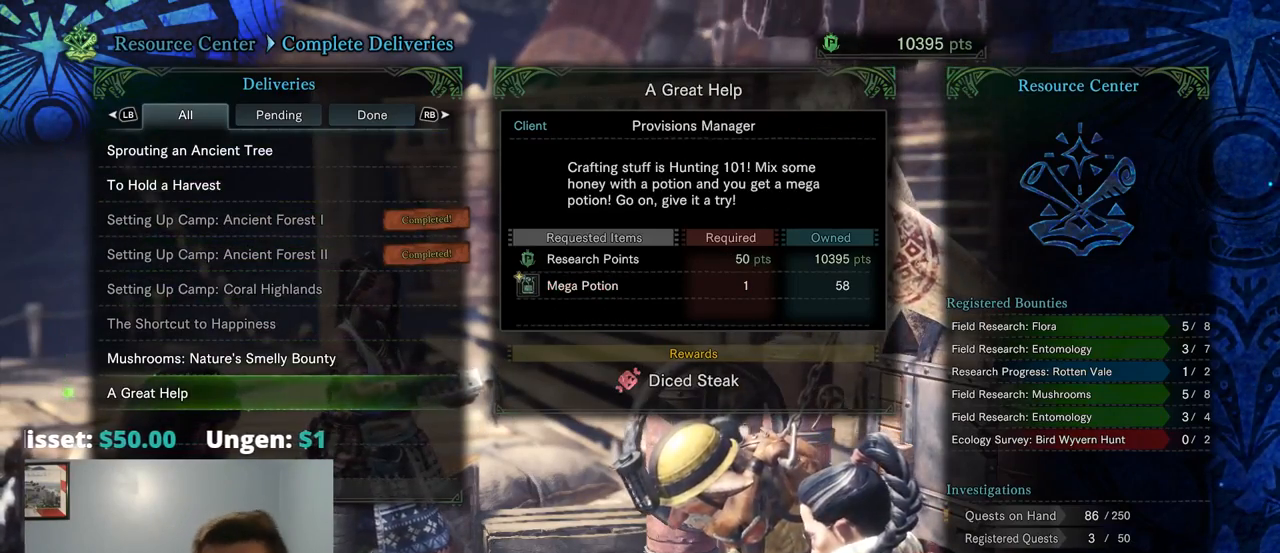
{"buttons": [], "left_stick": "center", "right_stick": "center", "events": []}
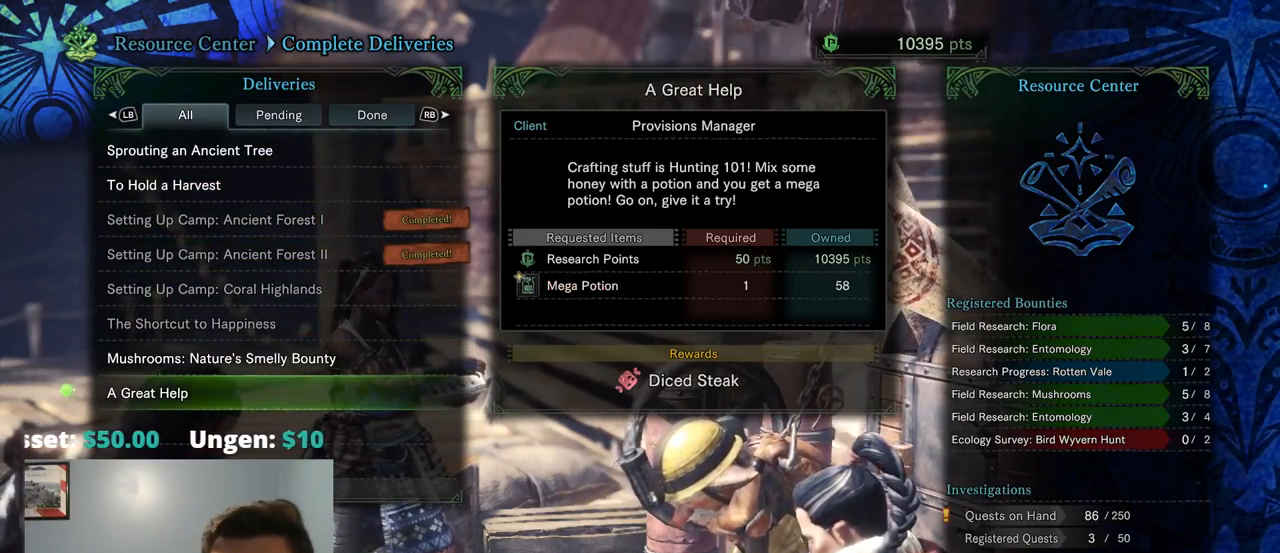
{"buttons": [], "left_stick": "center", "right_stick": "center", "events": [[184, "CIRCLE", "down"], [284, "CIRCLE", "up"]]}
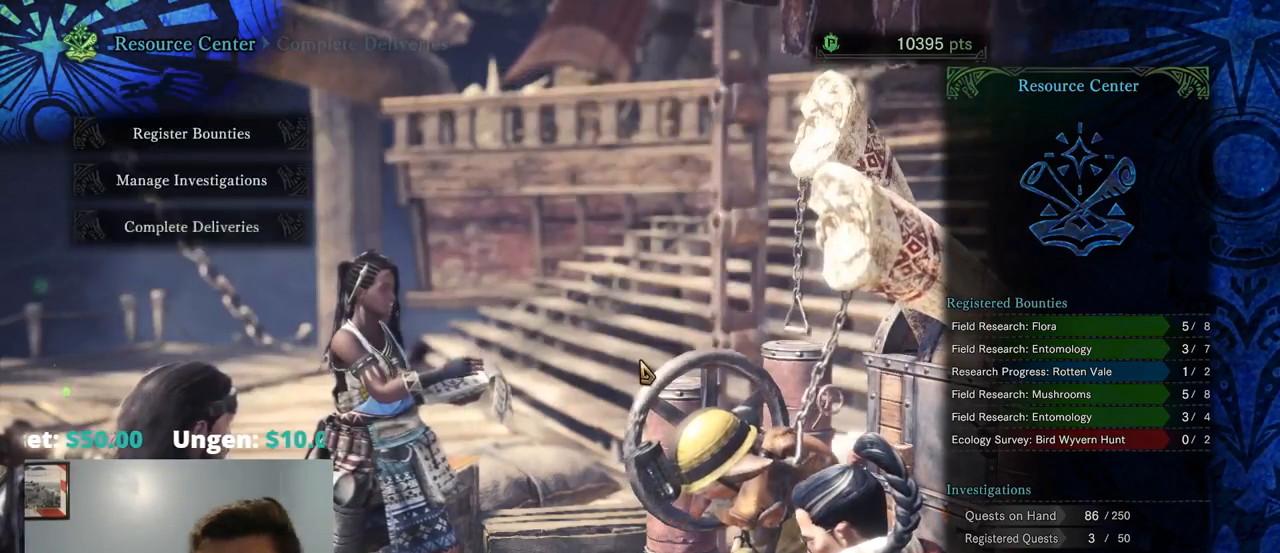
{"buttons": ["CIRCLE", "SQUARE"], "left_stick": "center", "right_stick": "center", "events": [[217, "CIRCLE", "down"], [317, "CIRCLE", "up"], [400, "SQUARE", "down"], [434, "CIRCLE", "down"]]}
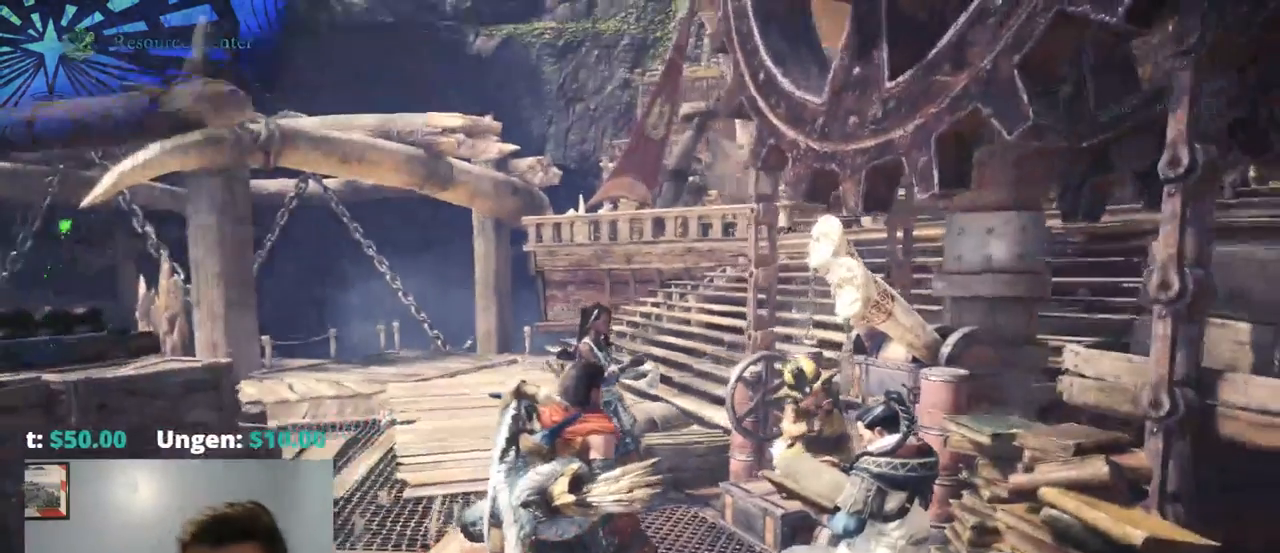
{"buttons": [], "left_stick": "center", "right_stick": "up-right", "events": [[34, "SQUARE", "up"], [67, "CIRCLE", "up"], [184, "CIRCLE", "down"], [234, "CIRCLE", "up"], [467, "right_stick", "up-right"]]}